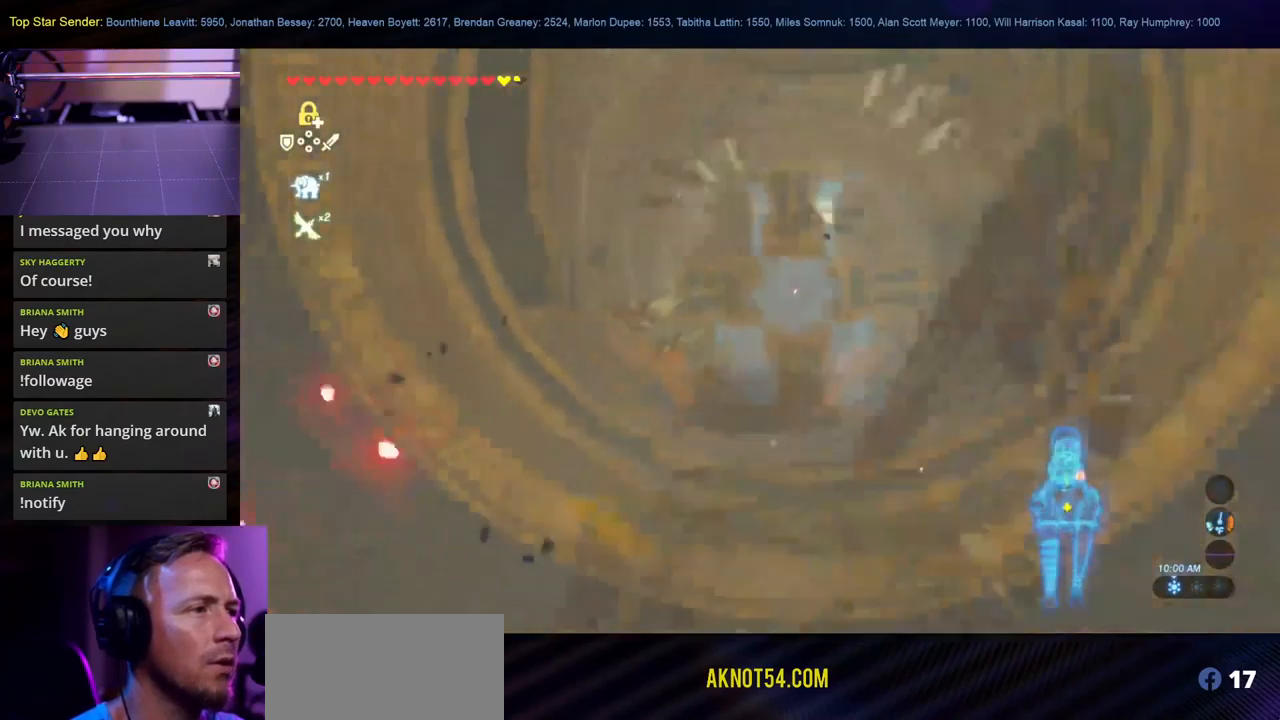
Gameplay with a controller (Nintendo layout); each line is a JSON object with the inputs held at the frame after it. "events" lists button and stick changes between this image and that frame as [ms after this image, input, new state], when the widget could be followed in between. Not read: L2 L3 R1 R2 R3.
{"buttons": [], "left_stick": "center", "right_stick": "center", "events": [[83, "right_stick", "left"], [150, "right_stick", "up-left"], [250, "right_stick", "up"], [383, "right_stick", "center"]]}
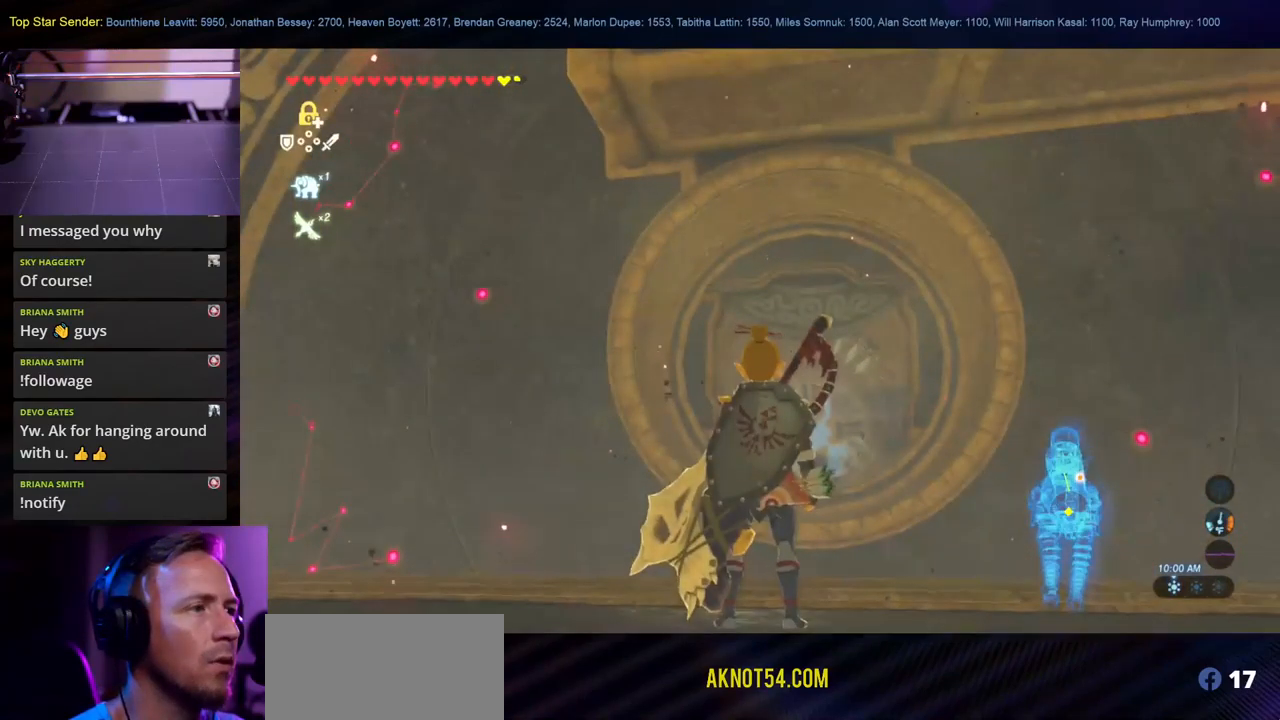
{"buttons": [], "left_stick": "center", "right_stick": "right", "events": [[400, "right_stick", "right"]]}
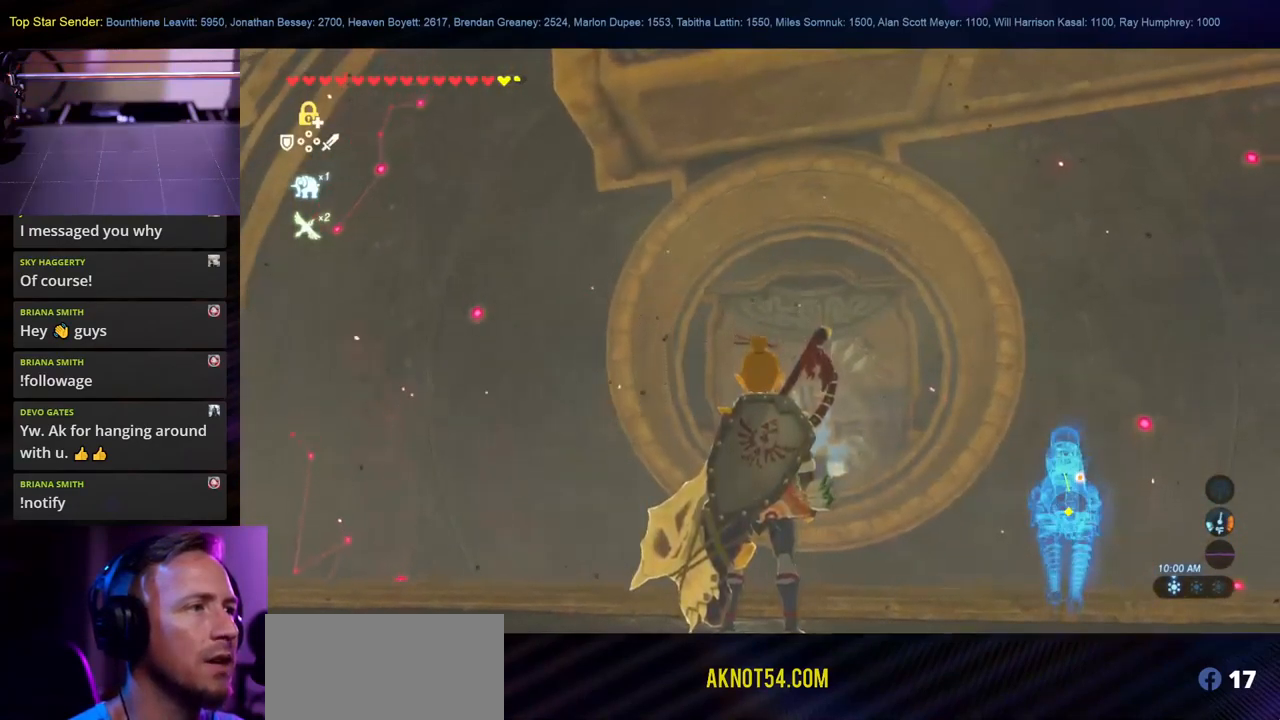
{"buttons": [], "left_stick": "center", "right_stick": "right", "events": [[350, "right_stick", "up-right"], [483, "right_stick", "right"]]}
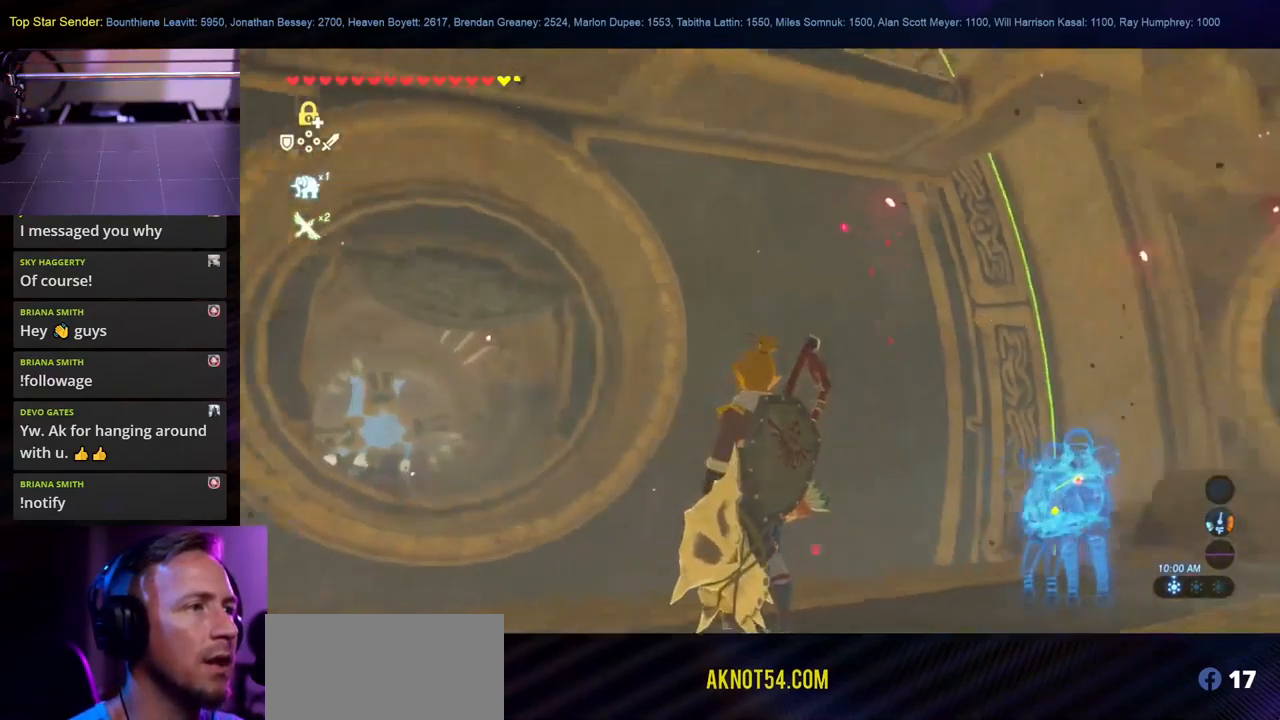
{"buttons": [], "left_stick": "center", "right_stick": "left", "events": [[300, "right_stick", "center"], [400, "right_stick", "left"]]}
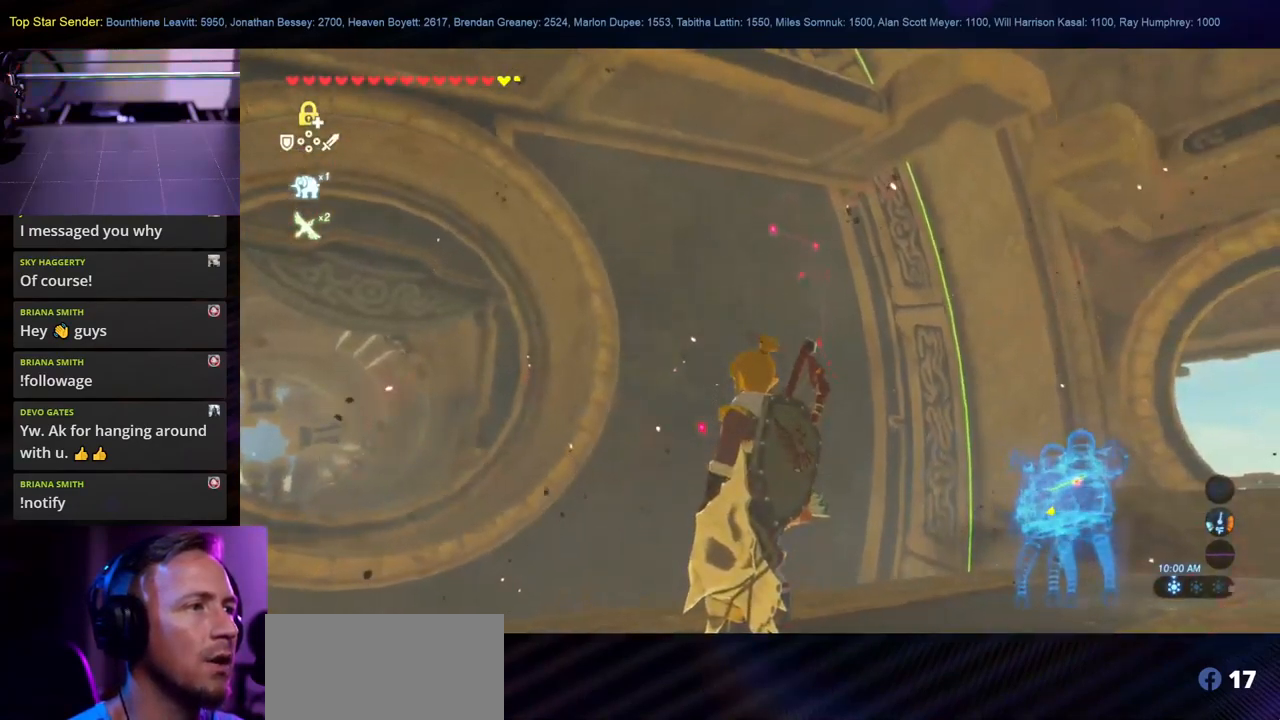
{"buttons": [], "left_stick": "center", "right_stick": "left", "events": []}
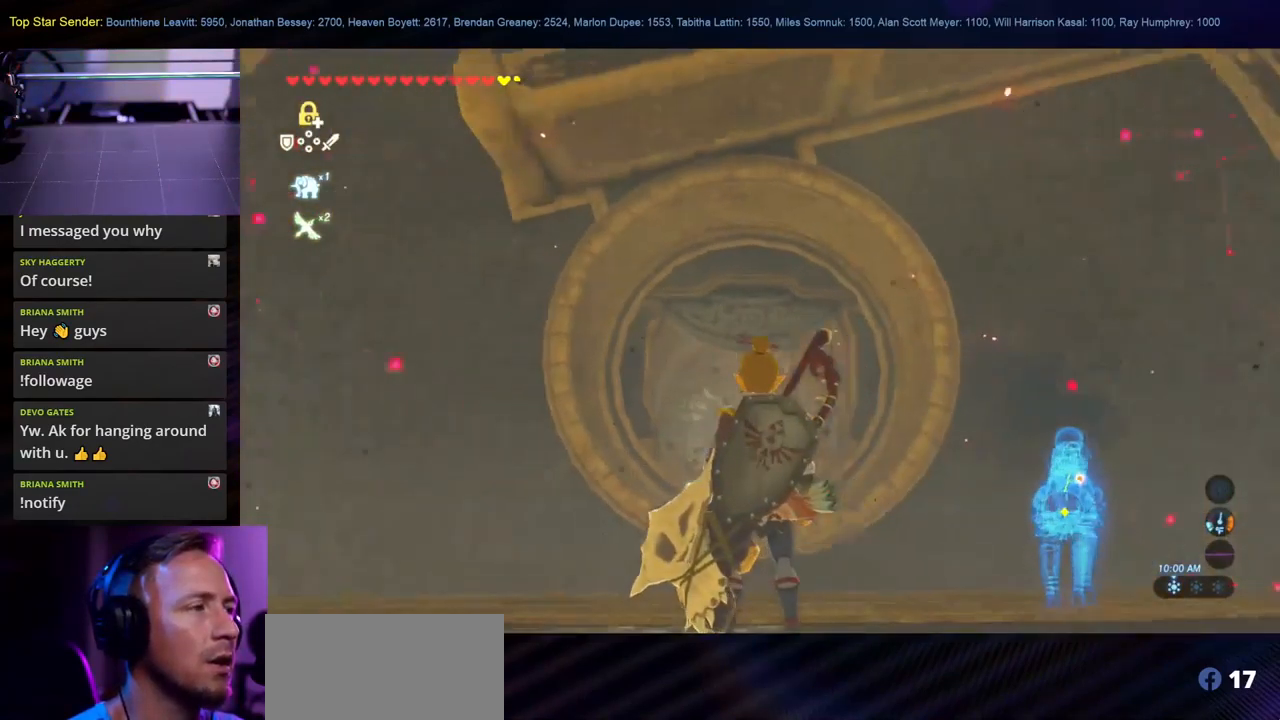
{"buttons": [], "left_stick": "center", "right_stick": "left", "events": []}
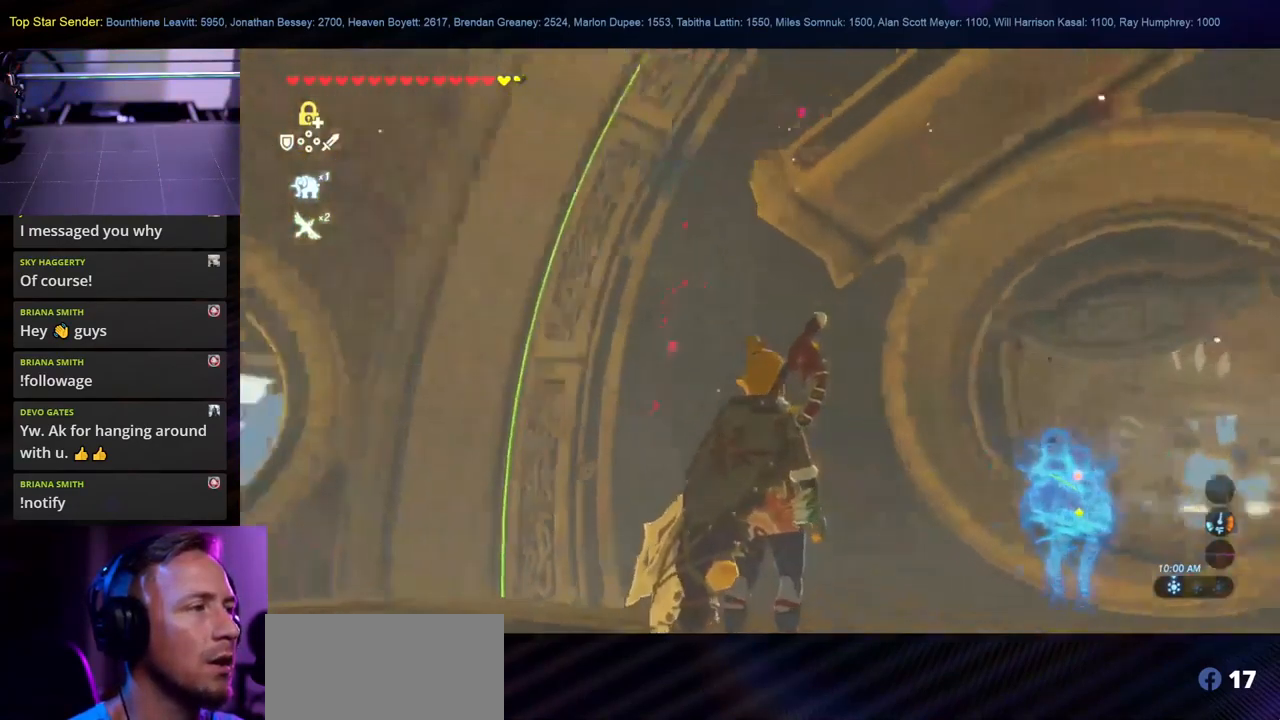
{"buttons": [], "left_stick": "center", "right_stick": "center", "events": [[116, "right_stick", "down-left"], [433, "right_stick", "center"]]}
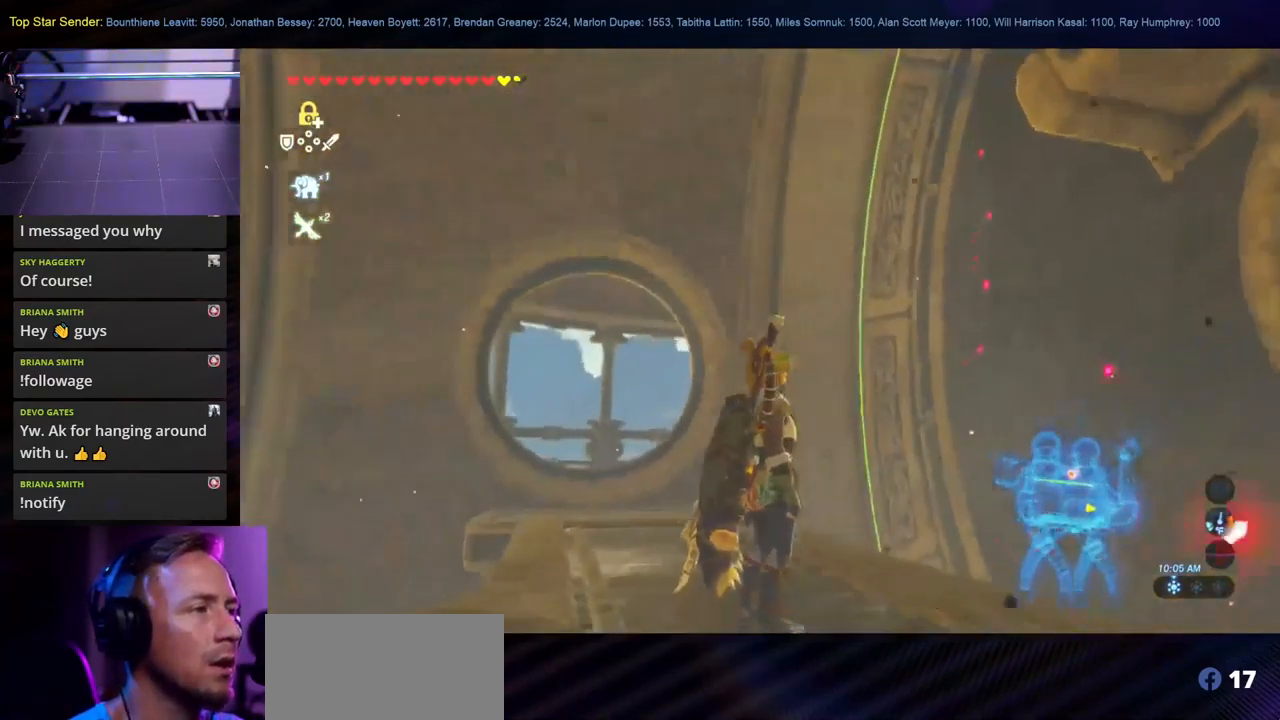
{"buttons": [], "left_stick": "center", "right_stick": "up", "events": [[33, "right_stick", "down"], [166, "right_stick", "down-right"], [300, "right_stick", "center"], [449, "right_stick", "up"]]}
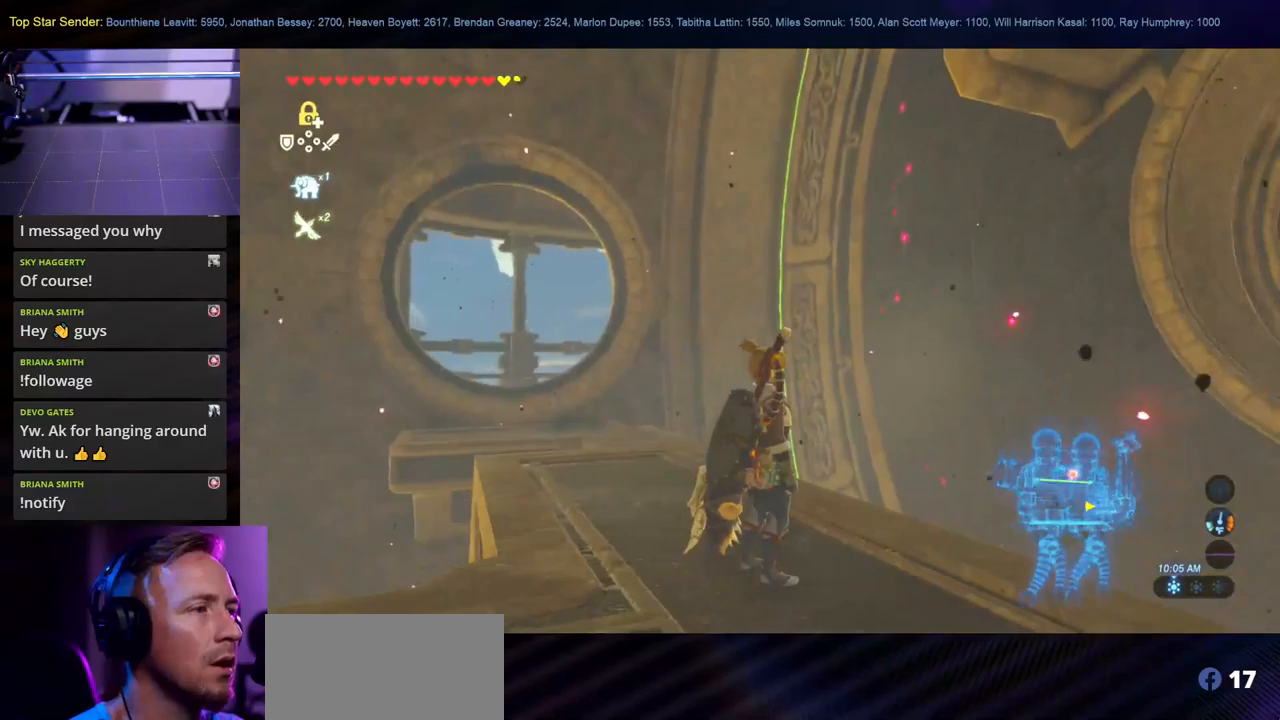
{"buttons": [], "left_stick": "up", "right_stick": "down", "events": [[150, "right_stick", "center"], [283, "right_stick", "down"], [317, "left_stick", "up"]]}
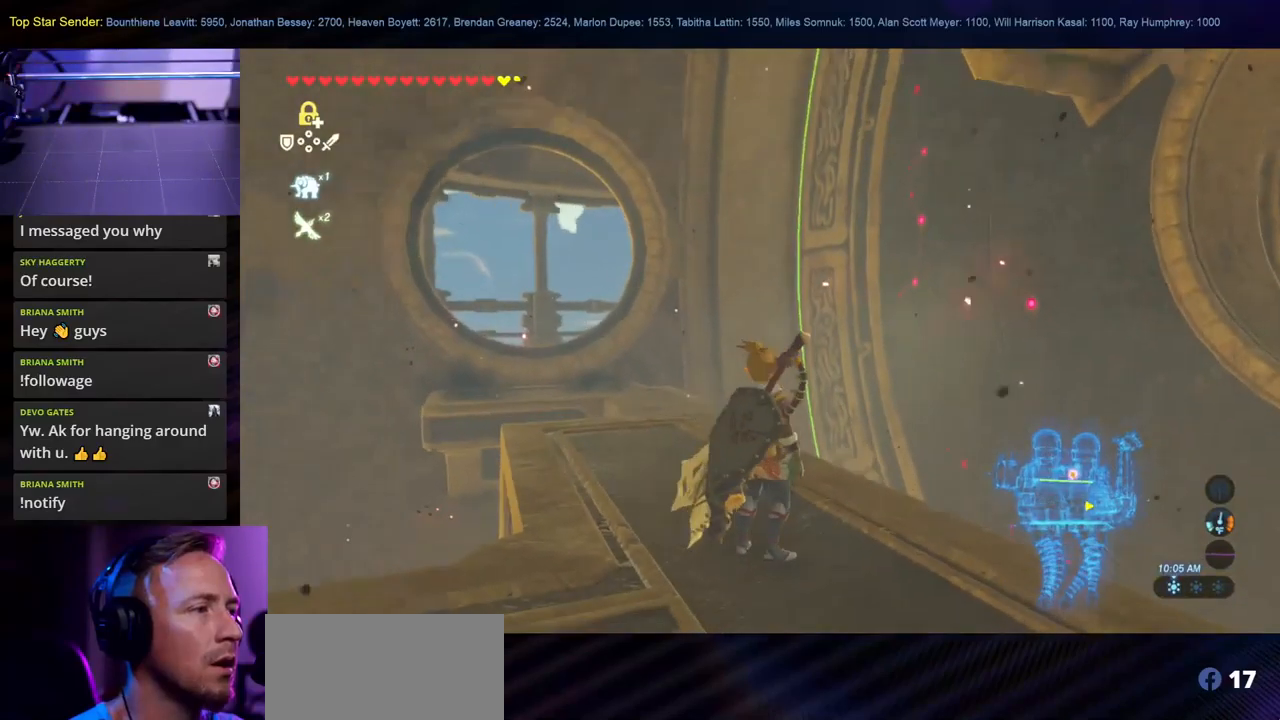
{"buttons": [], "left_stick": "up-left", "right_stick": "center", "events": [[283, "right_stick", "center"], [450, "left_stick", "up-left"]]}
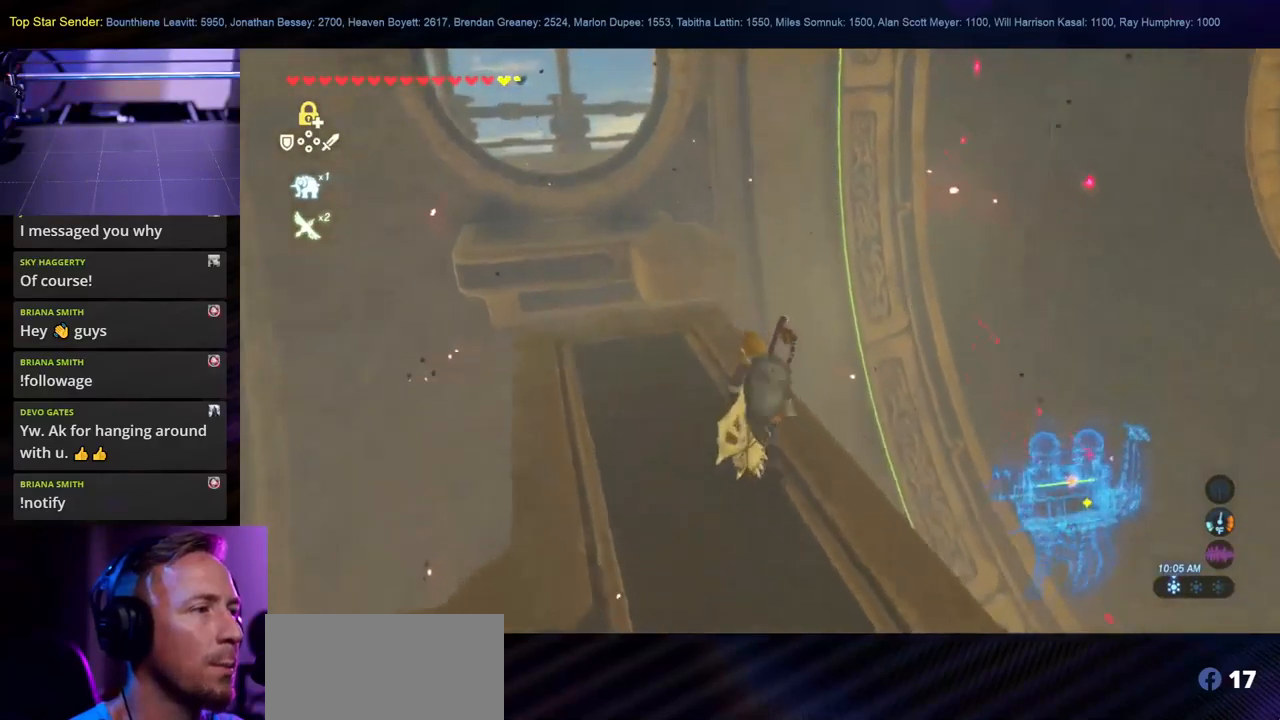
{"buttons": [], "left_stick": "center", "right_stick": "up-right", "events": [[33, "left_stick", "left"], [33, "right_stick", "up"], [100, "left_stick", "center"], [200, "right_stick", "up-right"]]}
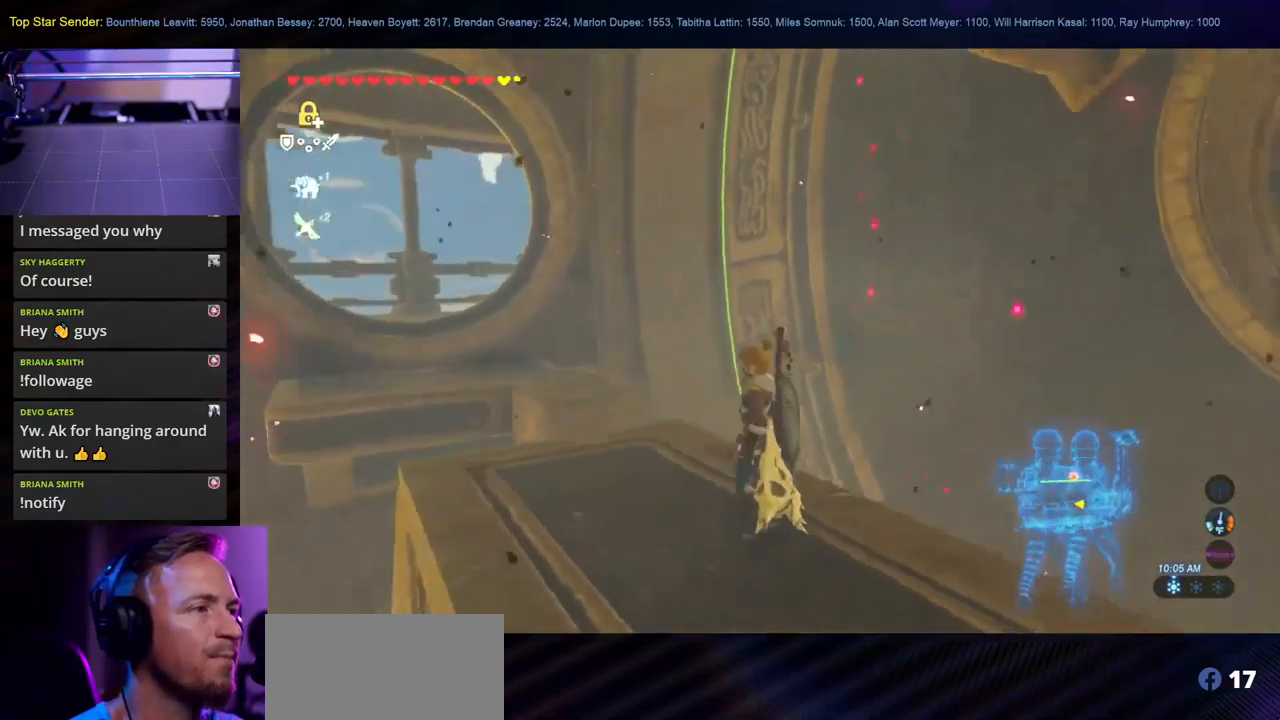
{"buttons": [], "left_stick": "center", "right_stick": "up-right", "events": [[233, "L1", "down"], [300, "L1", "up"]]}
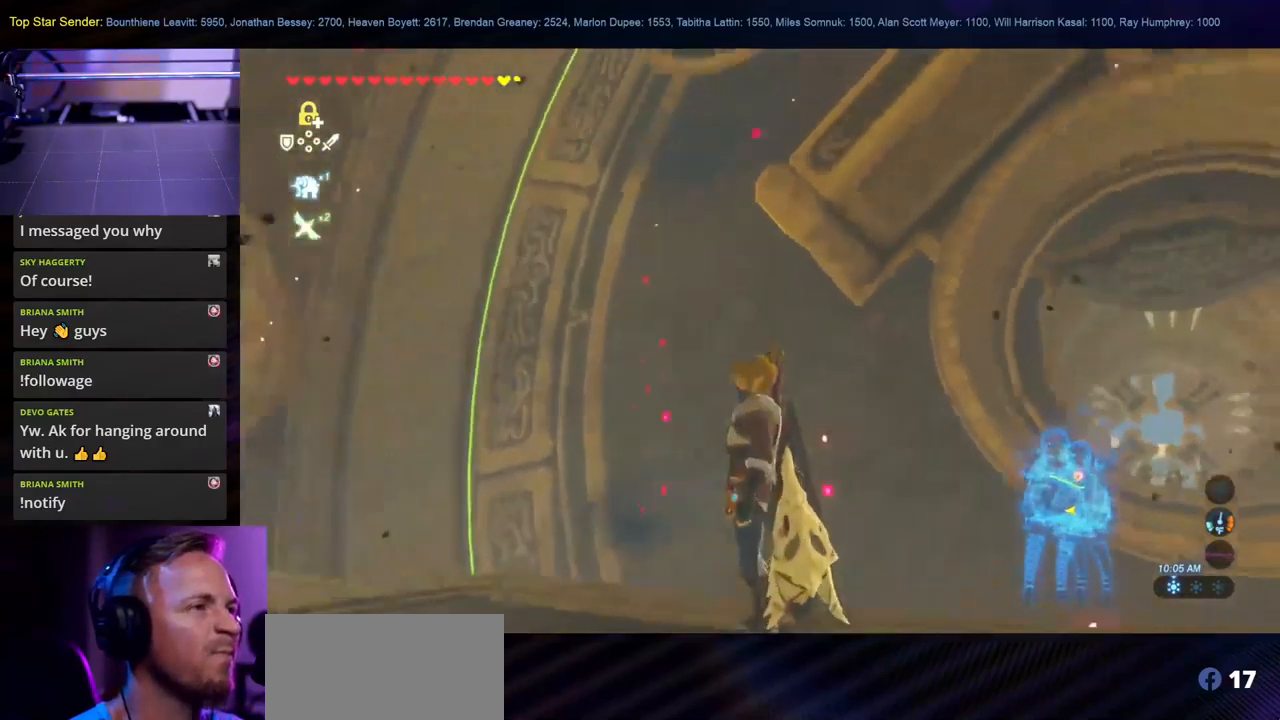
{"buttons": [], "left_stick": "center", "right_stick": "center", "events": [[267, "L1", "down"], [400, "L1", "up"], [433, "right_stick", "center"]]}
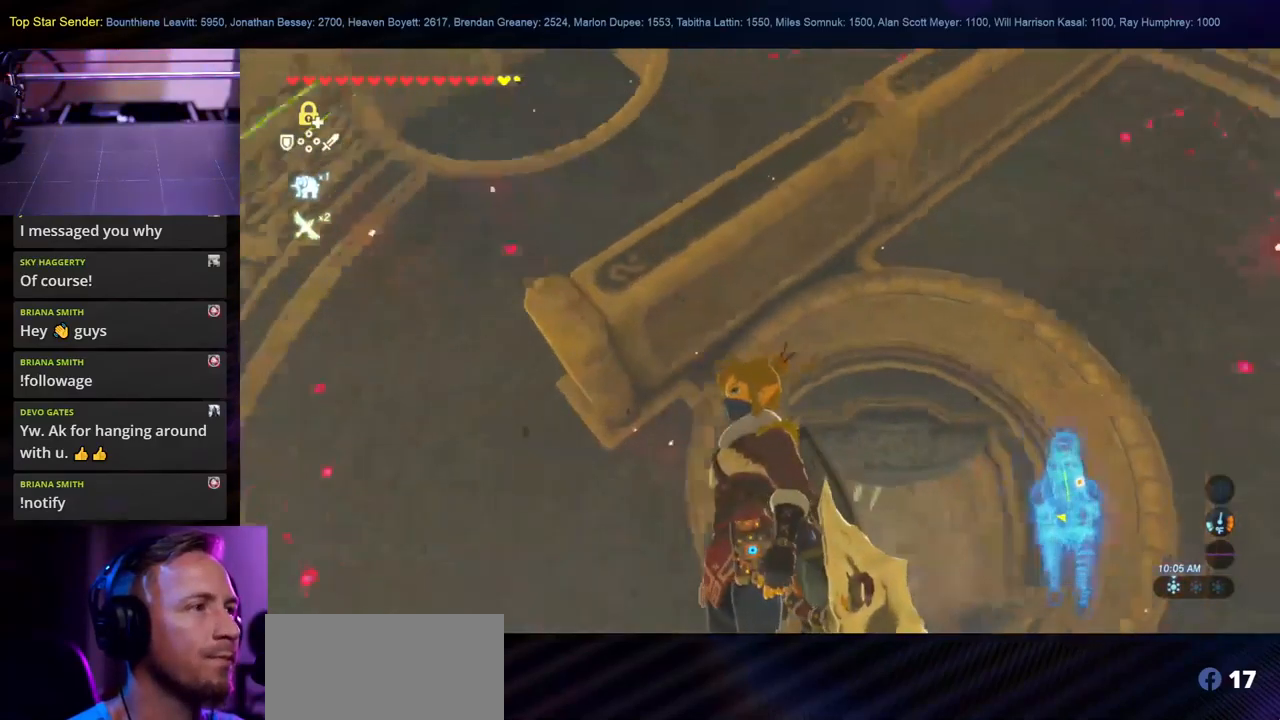
{"buttons": [], "left_stick": "center", "right_stick": "up-right", "events": [[167, "right_stick", "up-right"]]}
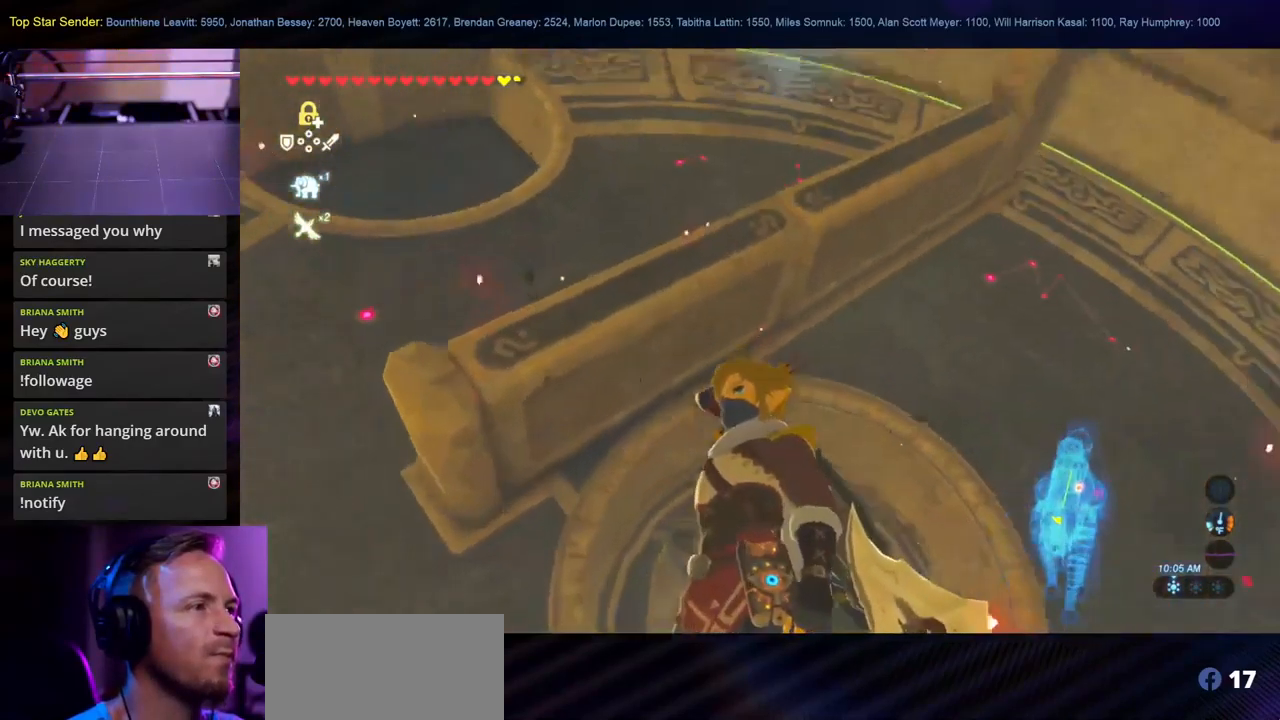
{"buttons": [], "left_stick": "center", "right_stick": "center", "events": [[67, "right_stick", "center"]]}
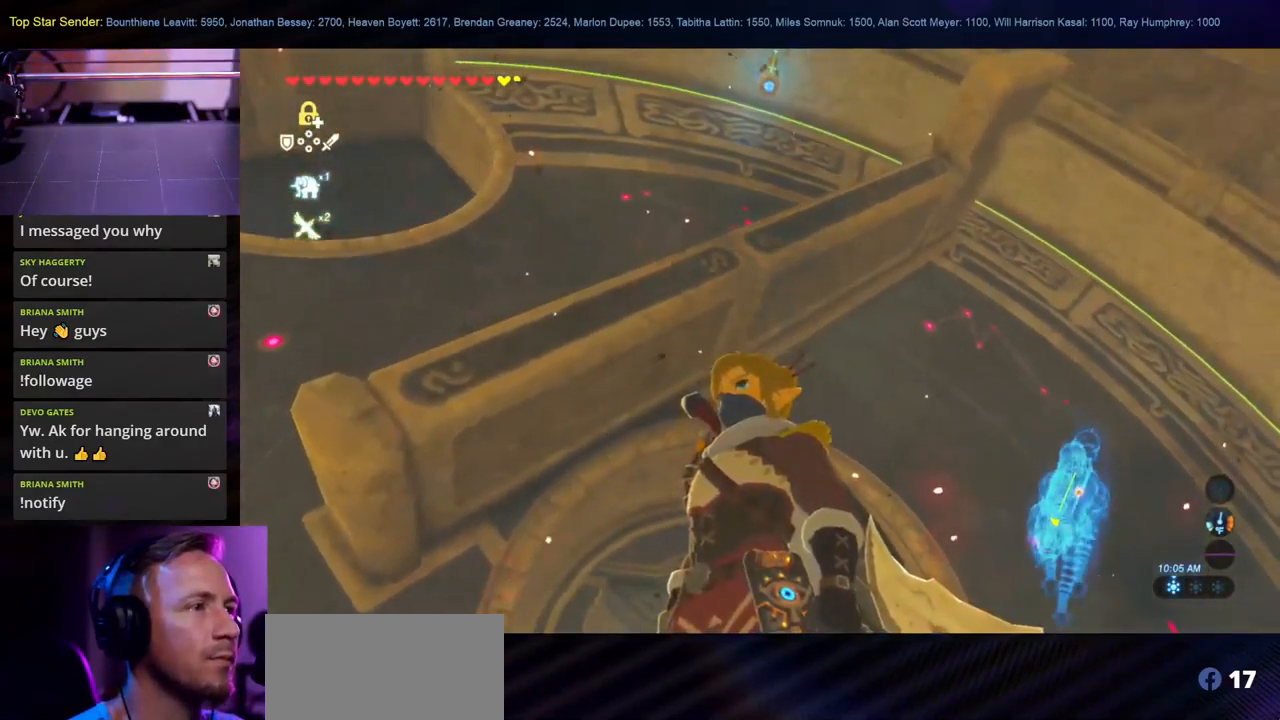
{"buttons": [], "left_stick": "center", "right_stick": "down-left", "events": [[100, "right_stick", "down-left"]]}
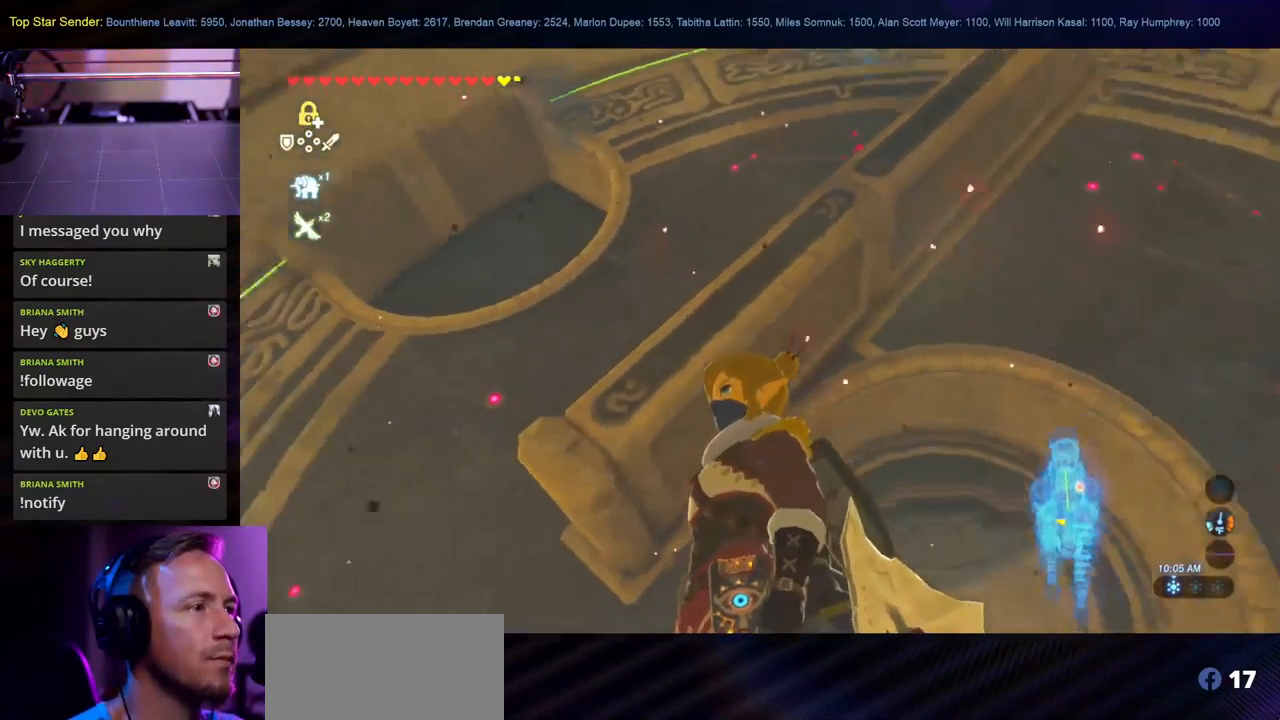
{"buttons": [], "left_stick": "center", "right_stick": "down-left", "events": [[333, "L1", "down"], [400, "L1", "up"]]}
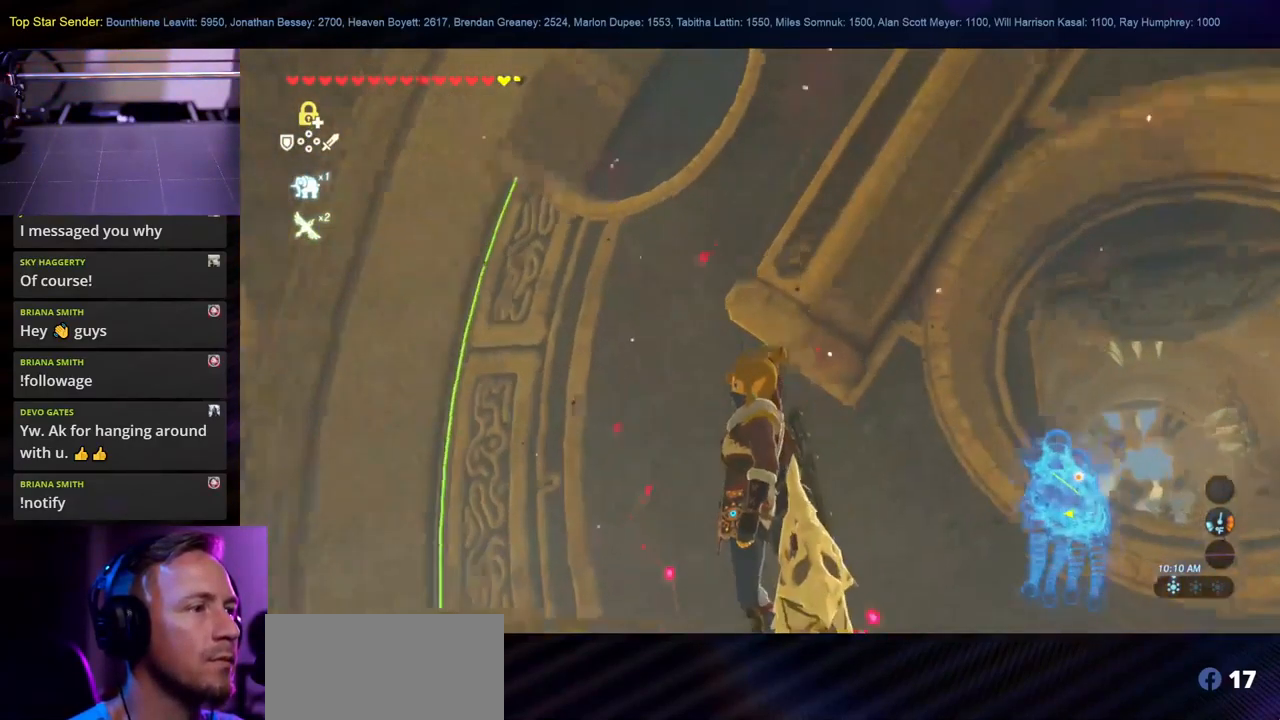
{"buttons": ["L1"], "left_stick": "center", "right_stick": "center", "events": [[333, "L1", "down"], [350, "right_stick", "center"]]}
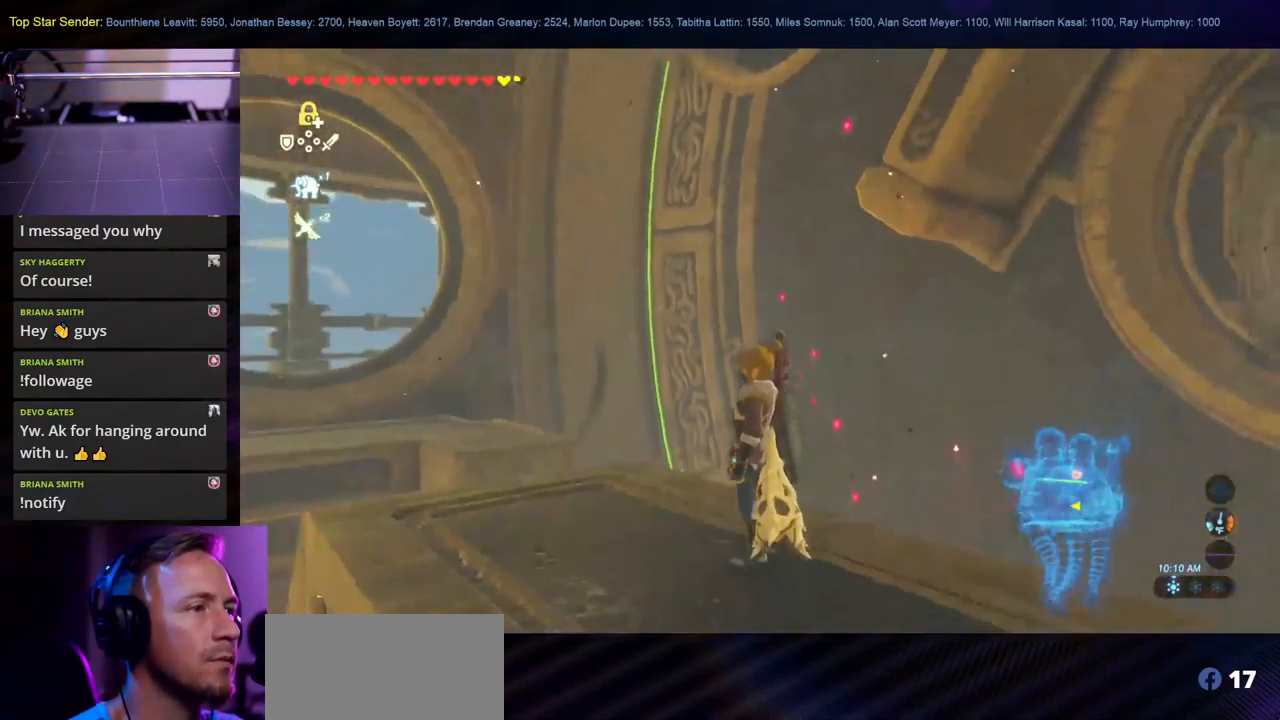
{"buttons": [], "left_stick": "center", "right_stick": "center", "events": [[17, "L1", "up"]]}
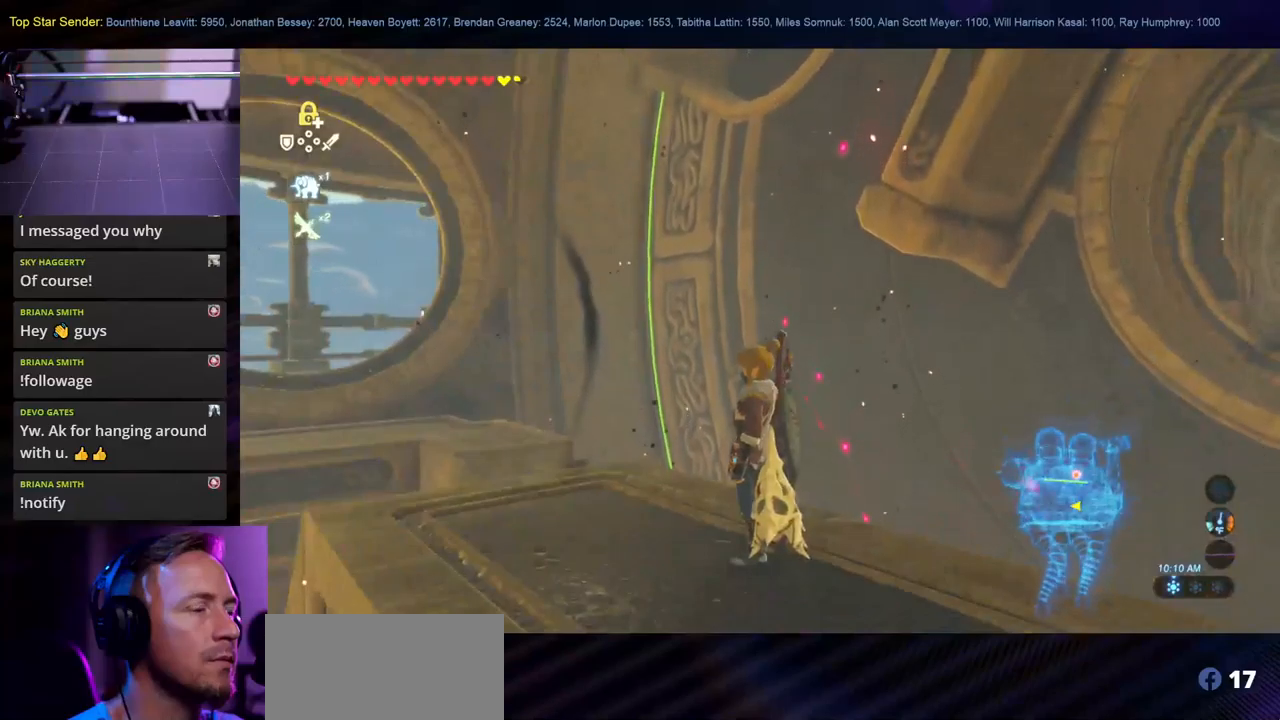
{"buttons": [], "left_stick": "center", "right_stick": "down-left", "events": [[317, "right_stick", "down-left"], [400, "L1", "down"], [467, "L1", "up"]]}
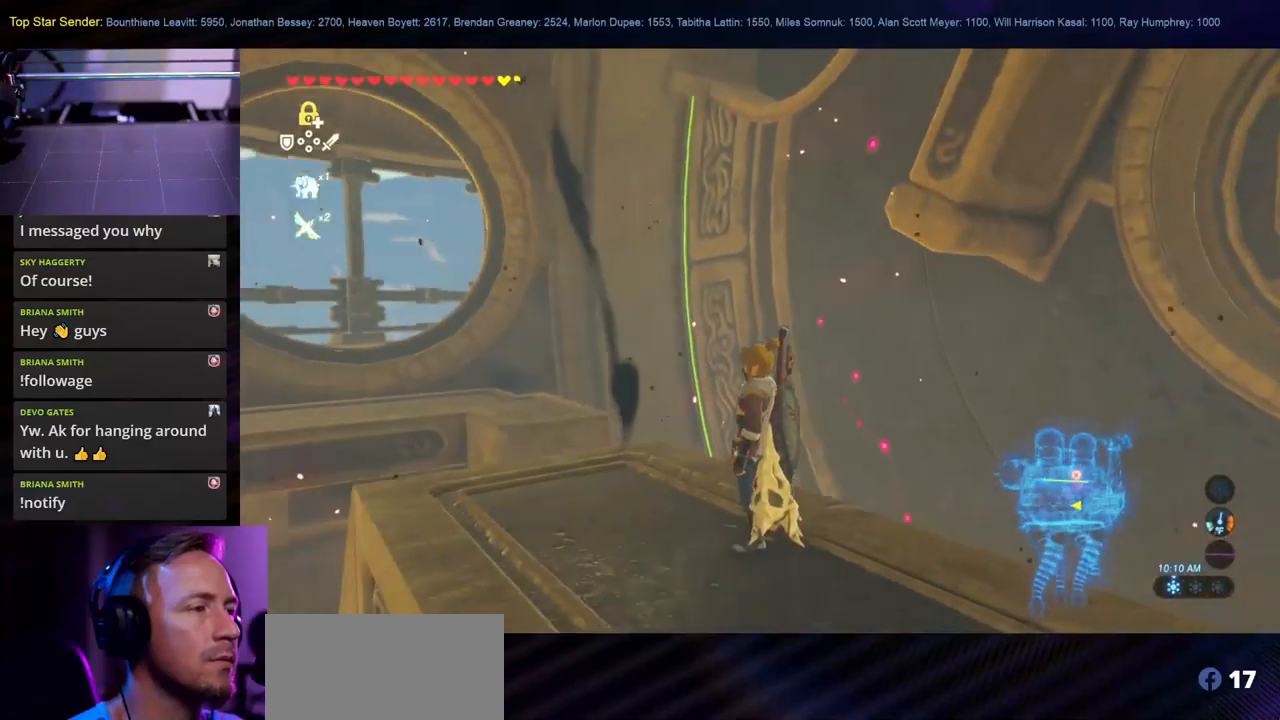
{"buttons": [], "left_stick": "up", "right_stick": "center", "events": [[184, "left_stick", "up"], [350, "right_stick", "center"]]}
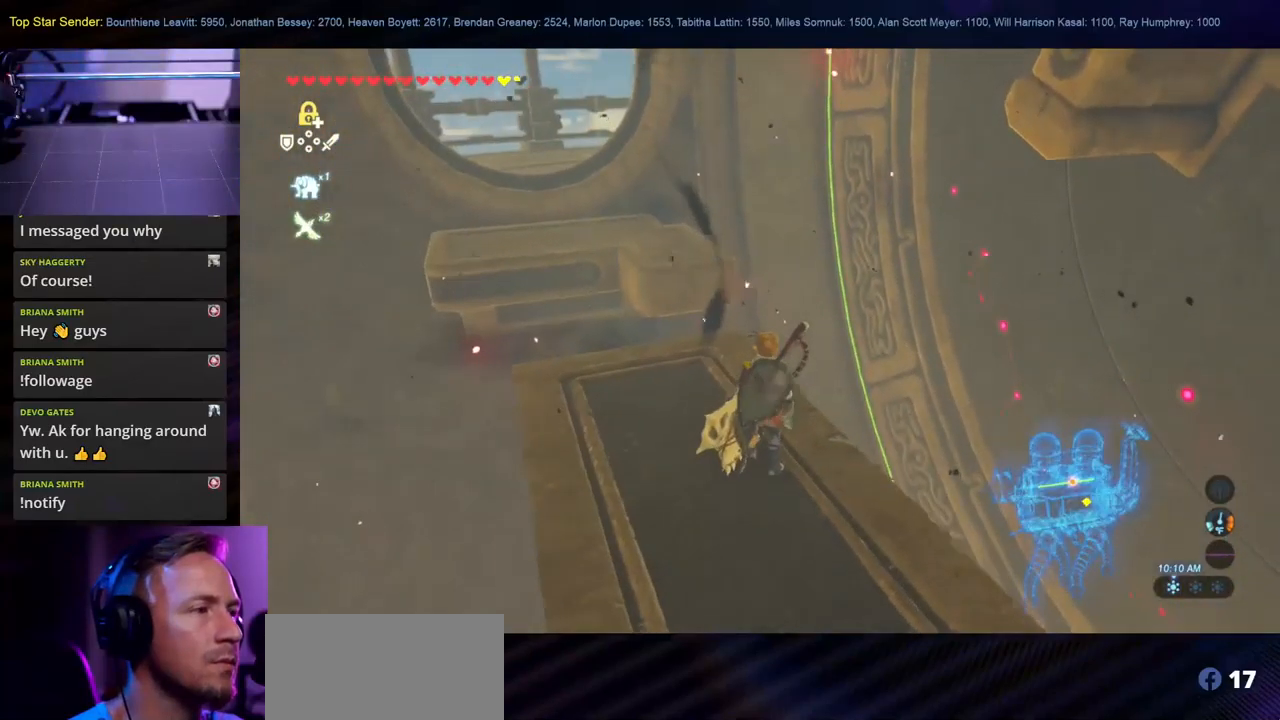
{"buttons": [], "left_stick": "up", "right_stick": "center", "events": []}
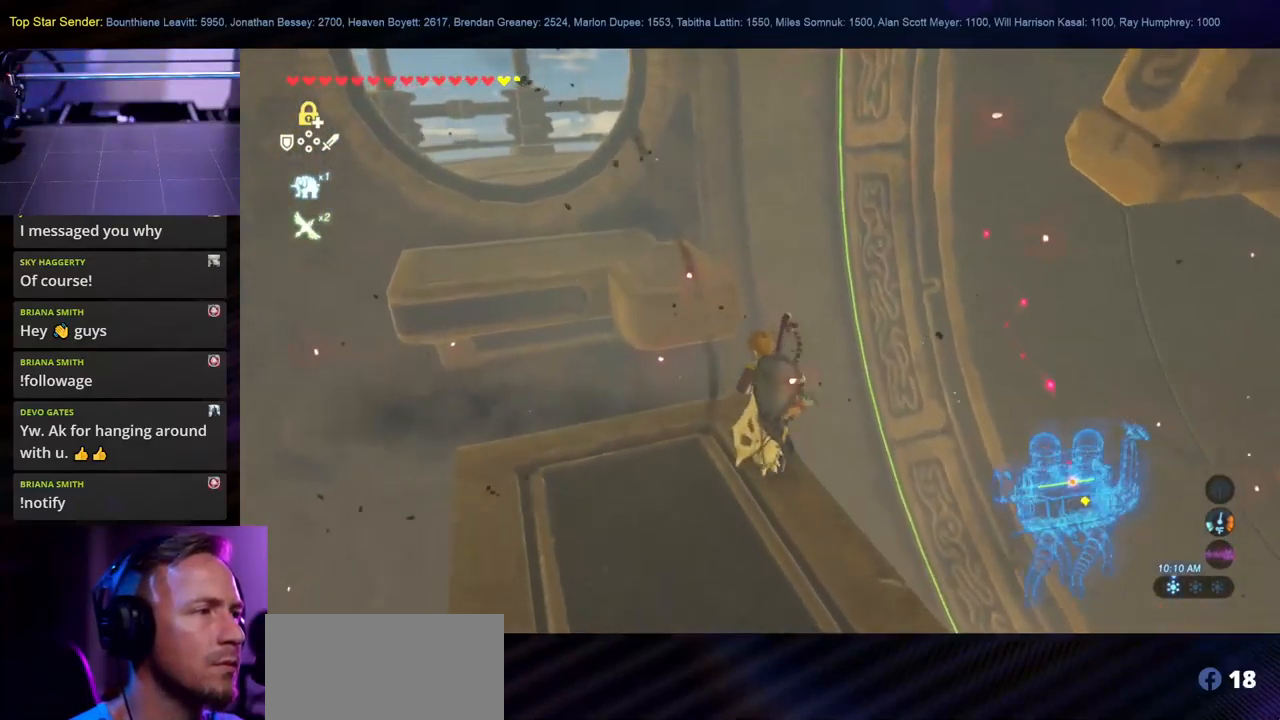
{"buttons": ["X"], "left_stick": "up", "right_stick": "center", "events": [[167, "X", "down"], [300, "X", "up"], [350, "X", "down"]]}
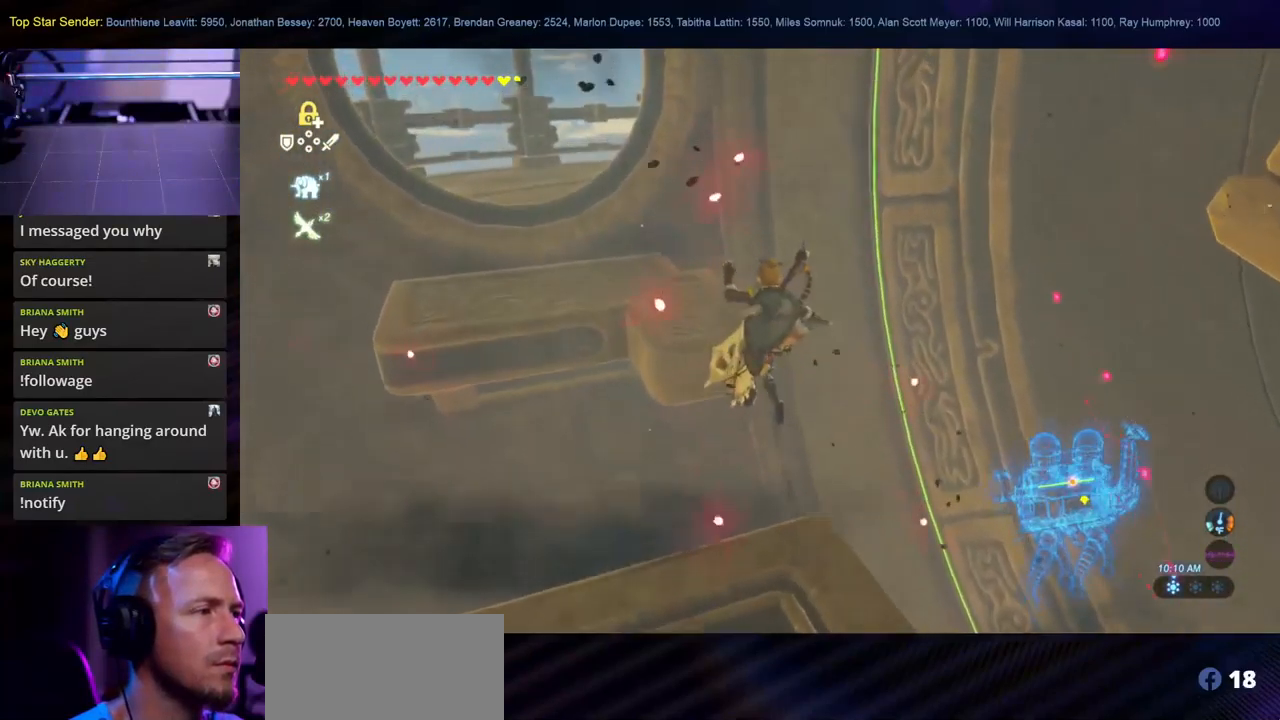
{"buttons": [], "left_stick": "up", "right_stick": "center", "events": [[350, "X", "up"]]}
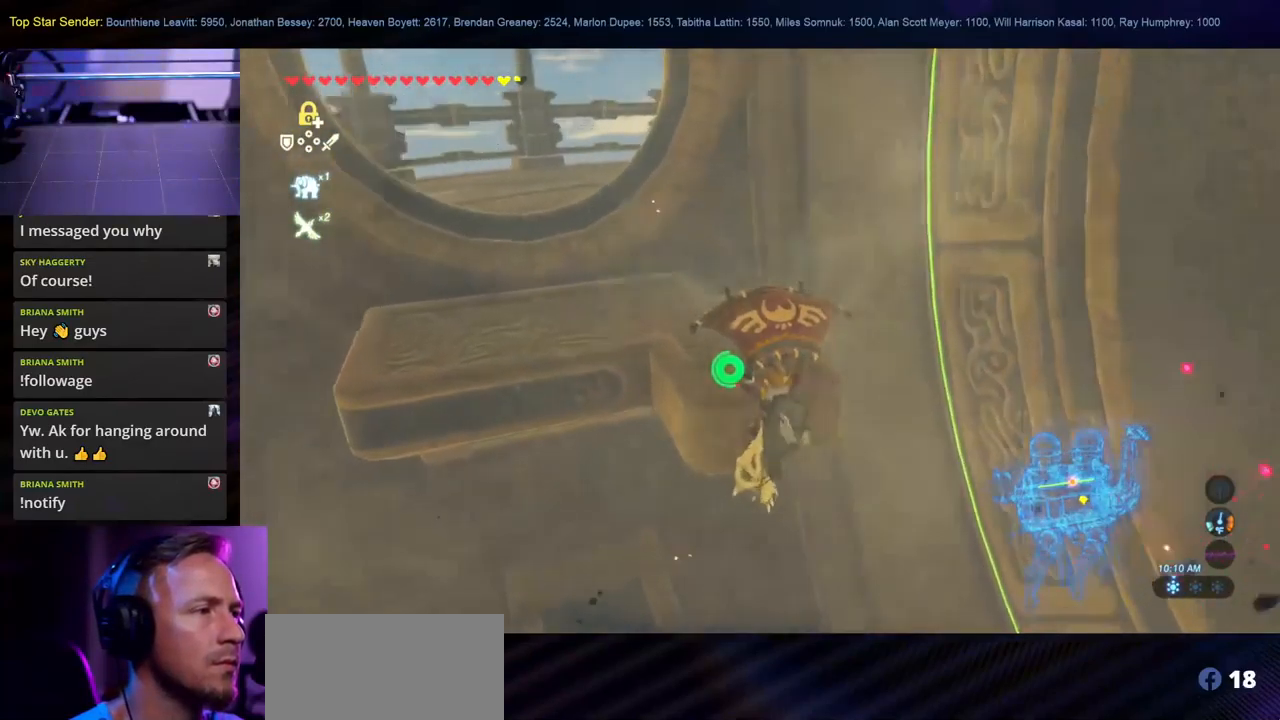
{"buttons": [], "left_stick": "up-left", "right_stick": "up-left", "events": [[150, "right_stick", "up"], [367, "right_stick", "up-left"], [484, "left_stick", "up-left"]]}
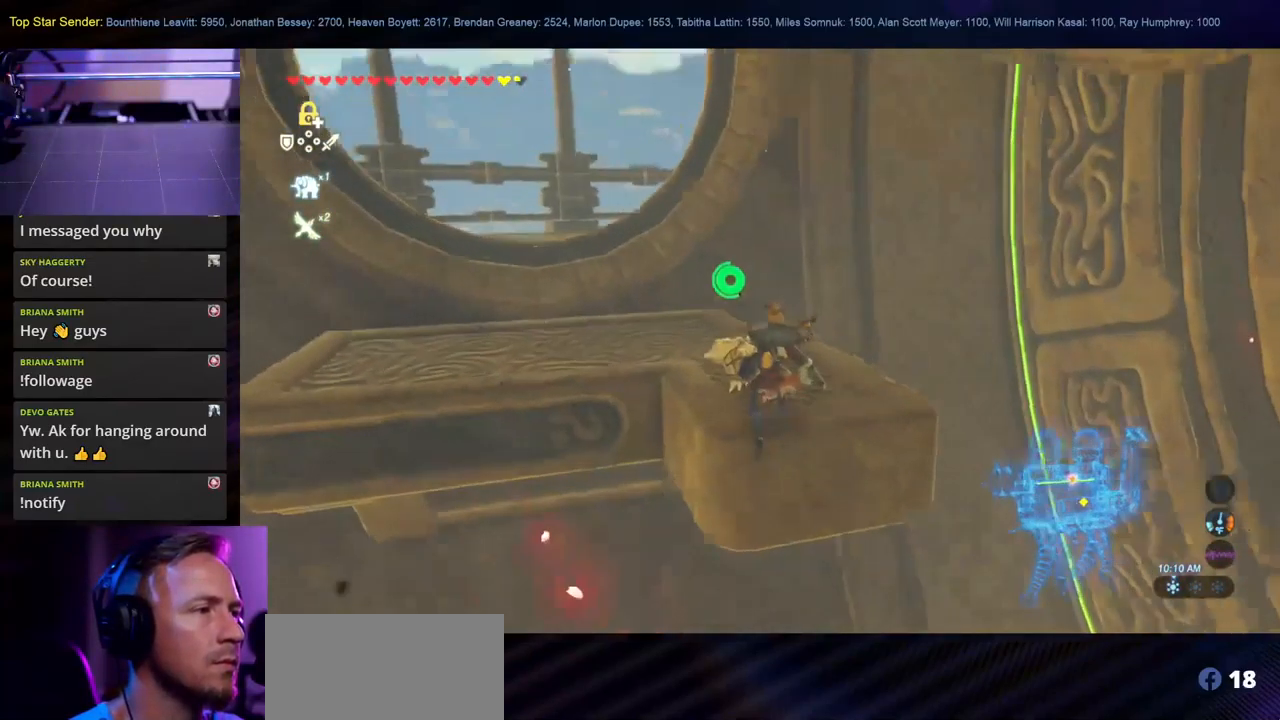
{"buttons": [], "left_stick": "up-left", "right_stick": "right", "events": [[84, "right_stick", "center"], [150, "right_stick", "right"]]}
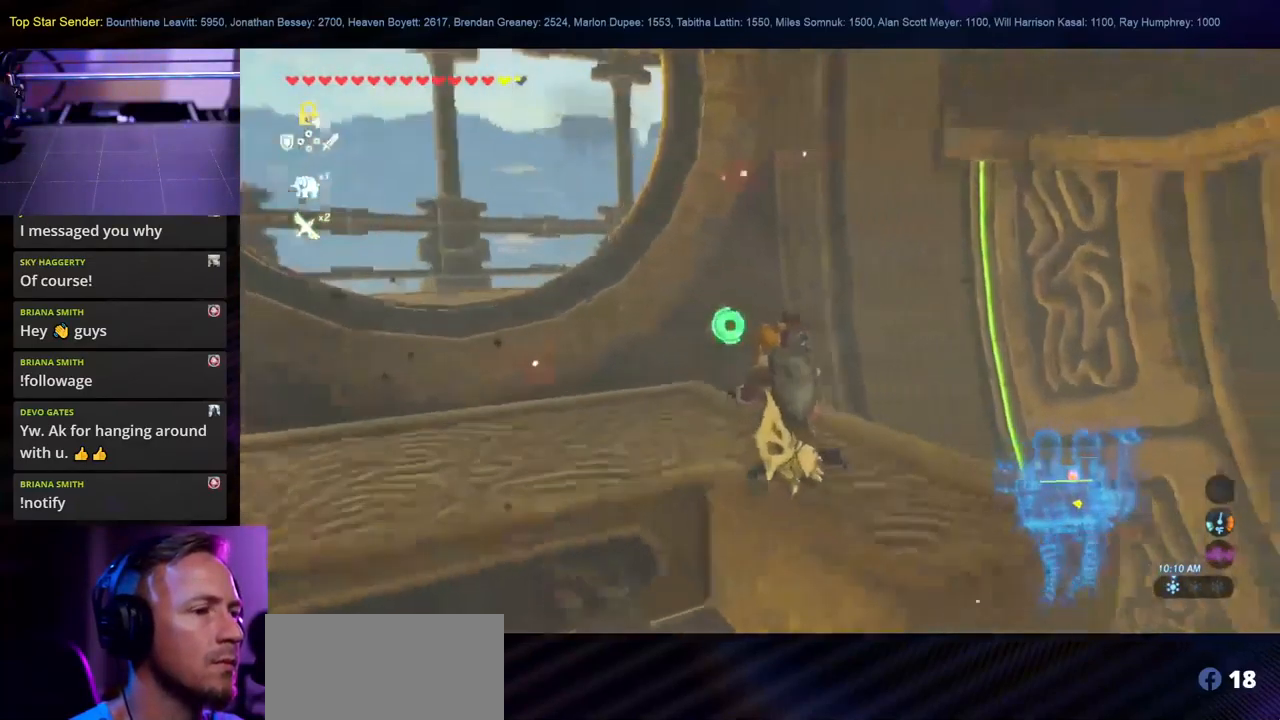
{"buttons": [], "left_stick": "center", "right_stick": "right", "events": [[284, "left_stick", "down-left"], [334, "left_stick", "center"]]}
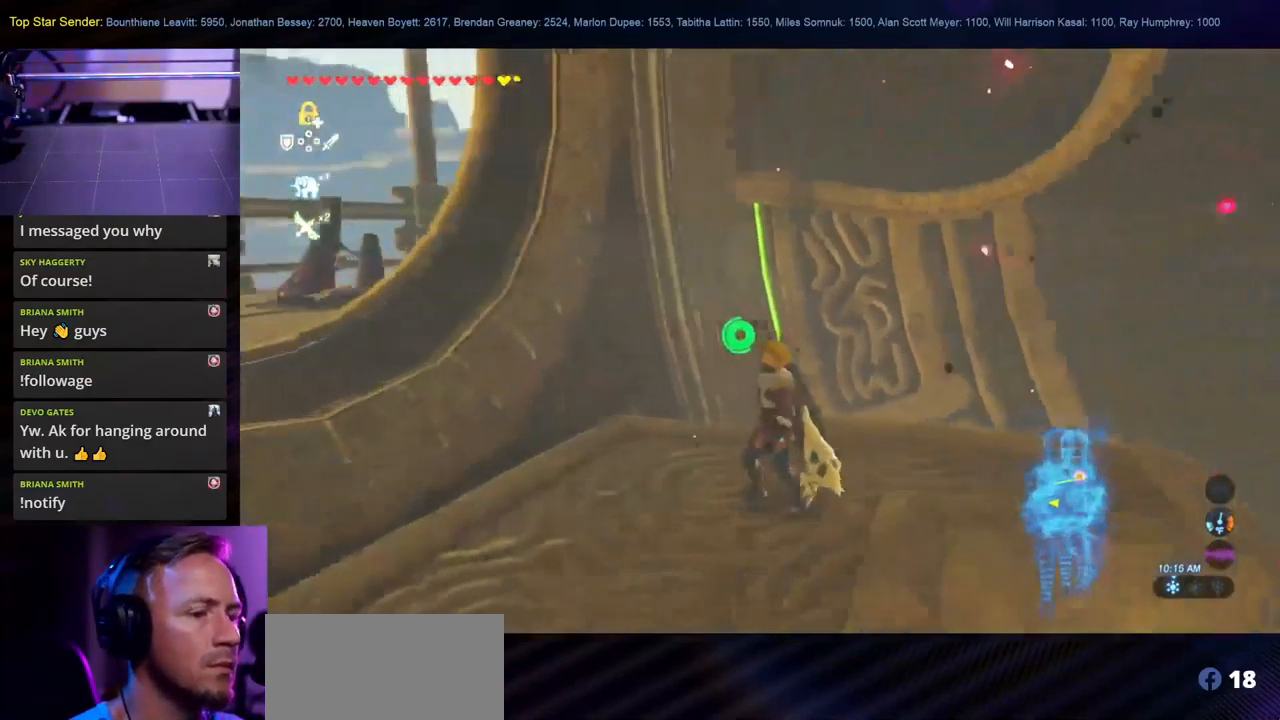
{"buttons": [], "left_stick": "center", "right_stick": "up-right", "events": [[367, "right_stick", "up-right"]]}
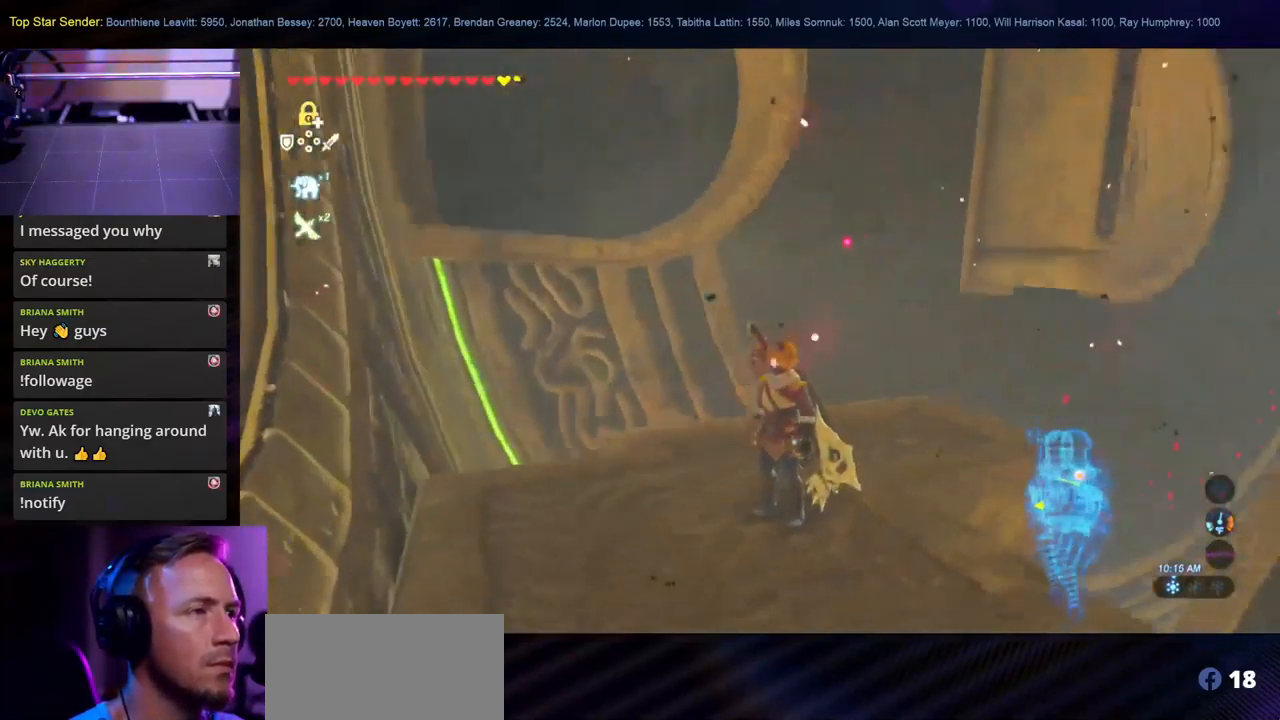
{"buttons": ["L1"], "left_stick": "center", "right_stick": "up-right", "events": [[84, "right_stick", "center"], [417, "L1", "down"], [501, "right_stick", "up-right"]]}
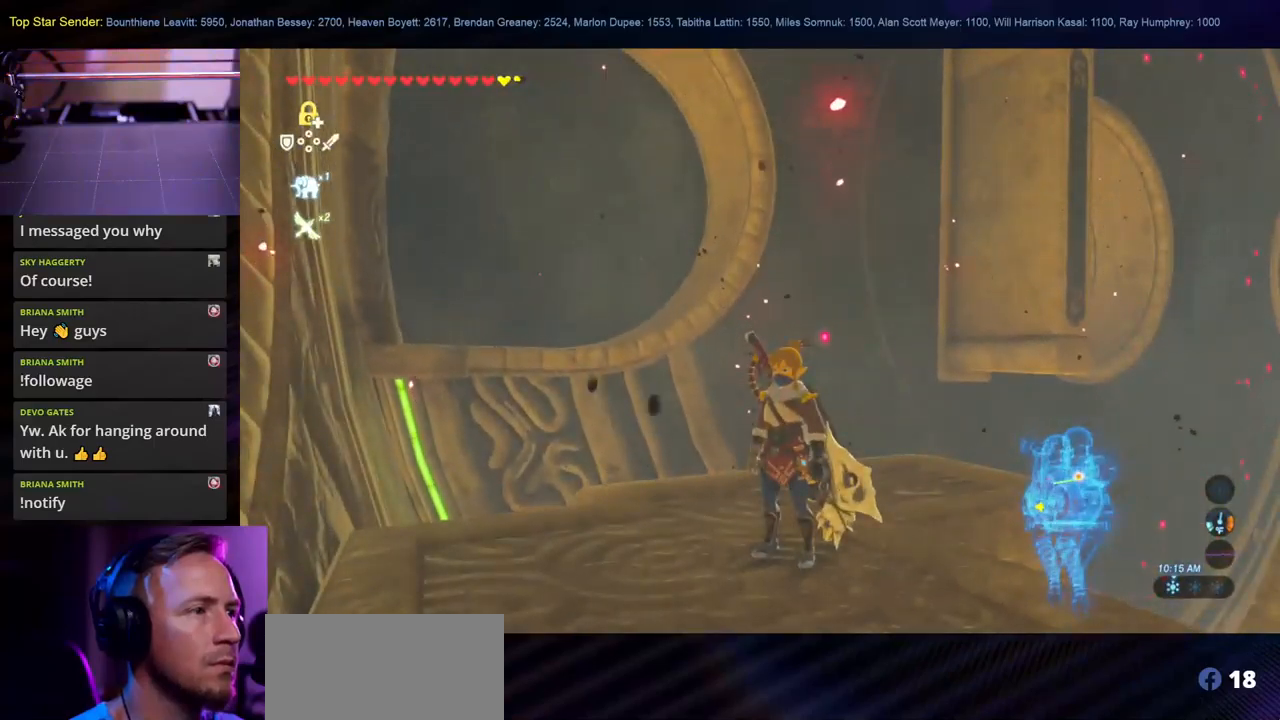
{"buttons": [], "left_stick": "center", "right_stick": "up-right", "events": [[100, "L1", "up"]]}